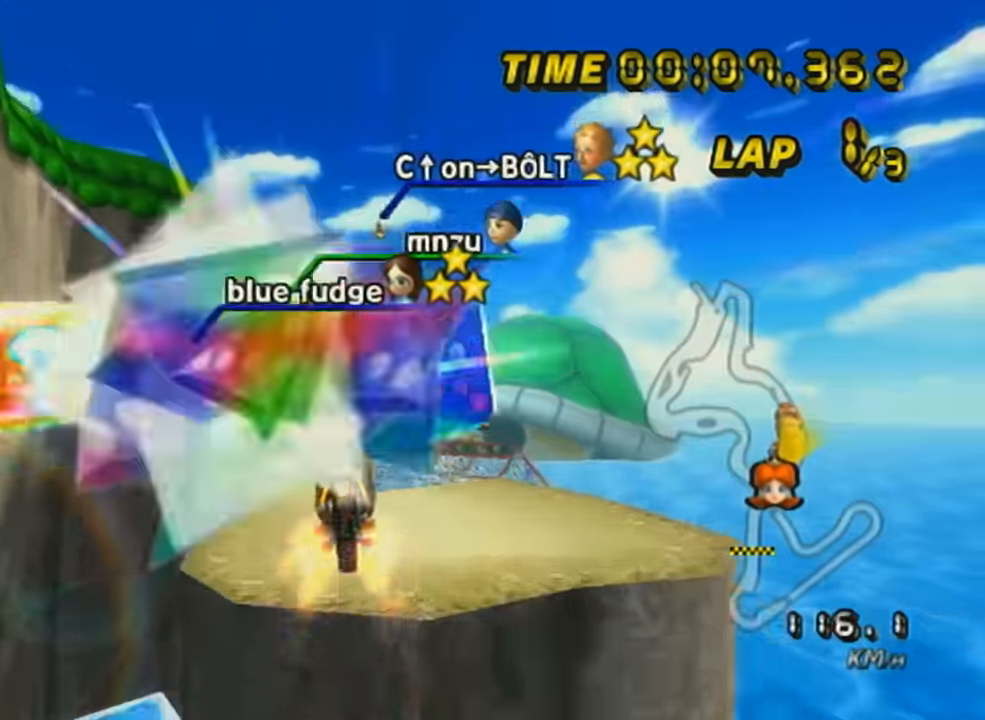
Gameplay with a controller (Nintendo layout); each line is a JSON object with the inputs held at the frame after it. "events" lists button and stick changes between this image and that frame as [ms after this image, input, new state], when the widget could be followed in between. Not read: L3 R3 right_stick.
{"buttons": ["A", "X"], "left_stick": "up", "events": [[17, "DPAD_UP", "down"], [100, "left_stick", "down-left"], [134, "DPAD_UP", "up"], [200, "left_stick", "center"], [267, "X", "down"], [350, "left_stick", "up"]]}
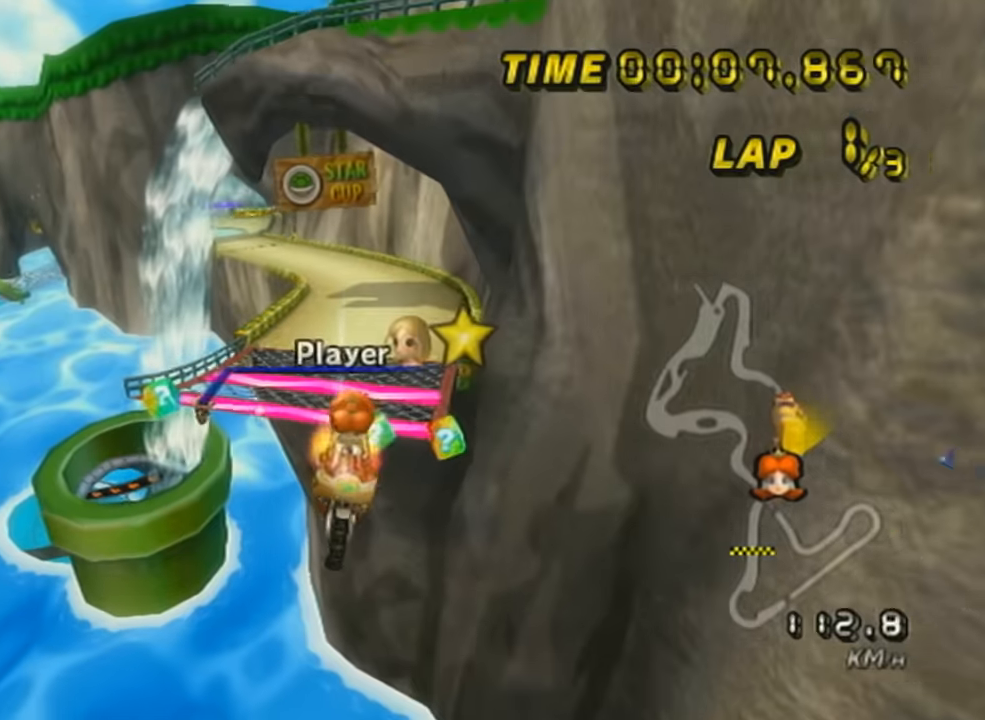
{"buttons": ["A"], "left_stick": "up", "events": [[166, "X", "up"]]}
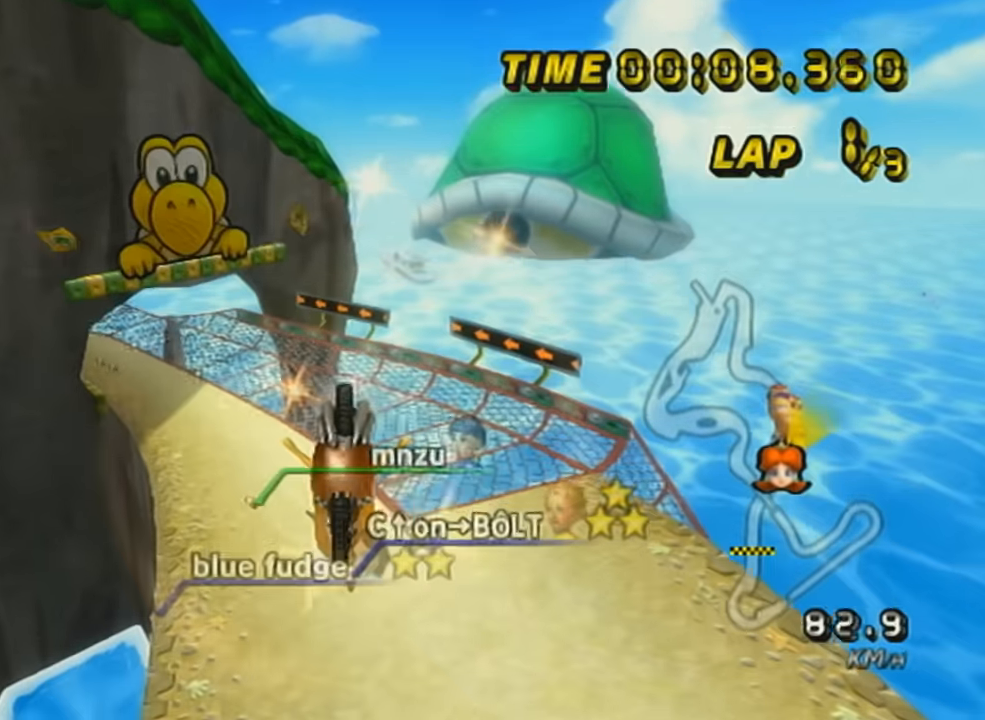
{"buttons": ["A"], "left_stick": "down", "events": [[17, "L1", "down"], [167, "L1", "up"], [200, "left_stick", "center"], [267, "left_stick", "down"]]}
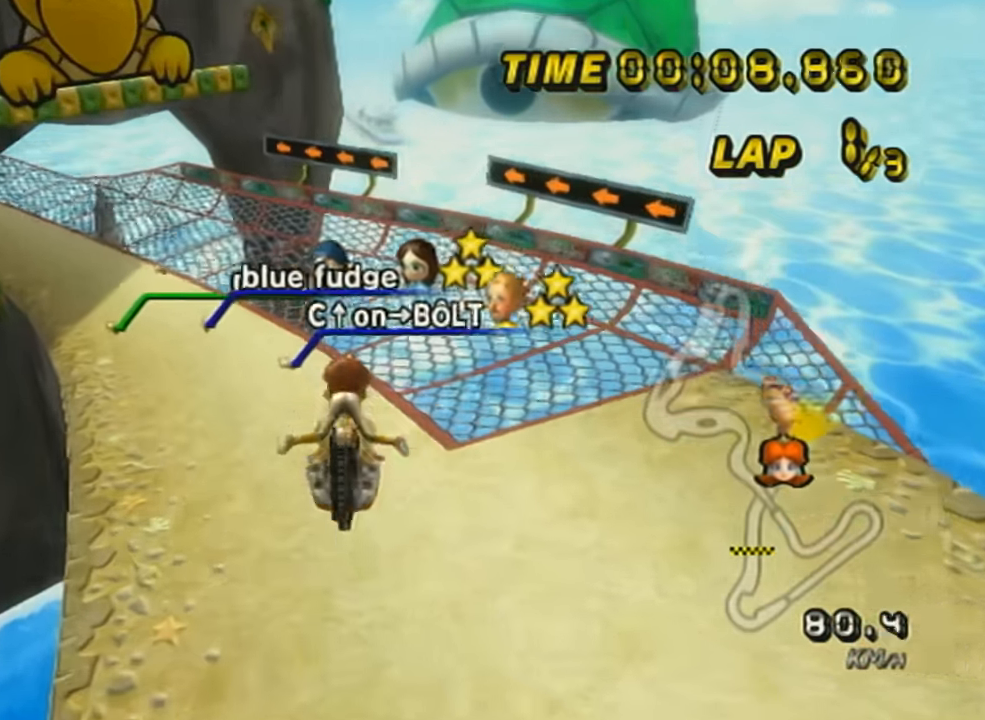
{"buttons": ["A", "R1"], "left_stick": "up-left", "events": [[383, "R1", "down"], [417, "left_stick", "up-left"]]}
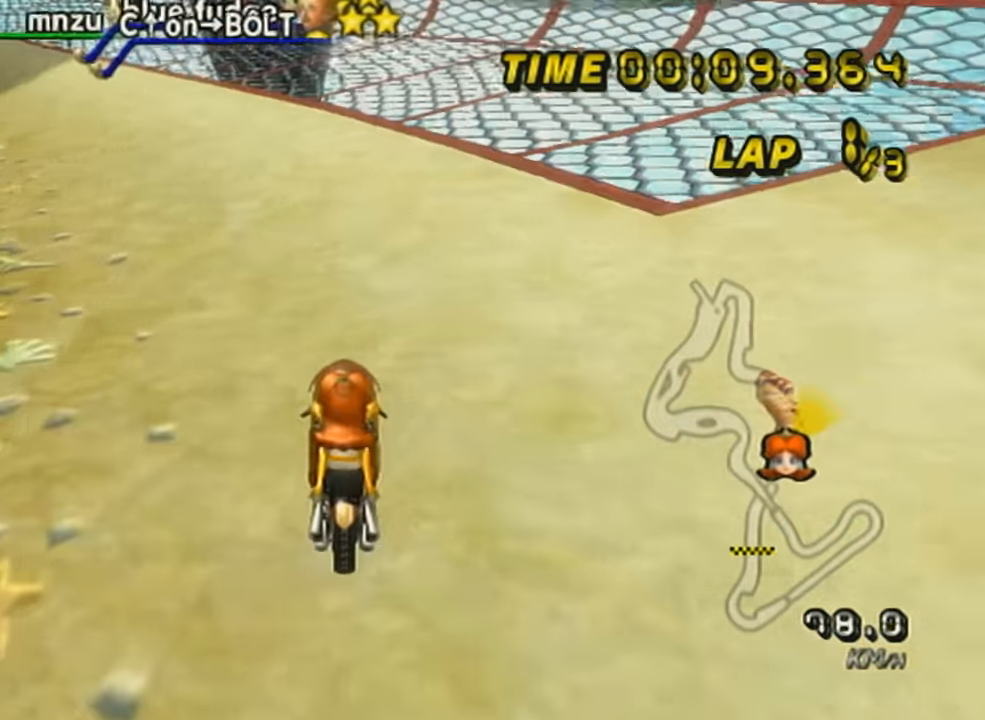
{"buttons": ["A", "X", "R1"], "left_stick": "up-left", "events": [[350, "X", "down"]]}
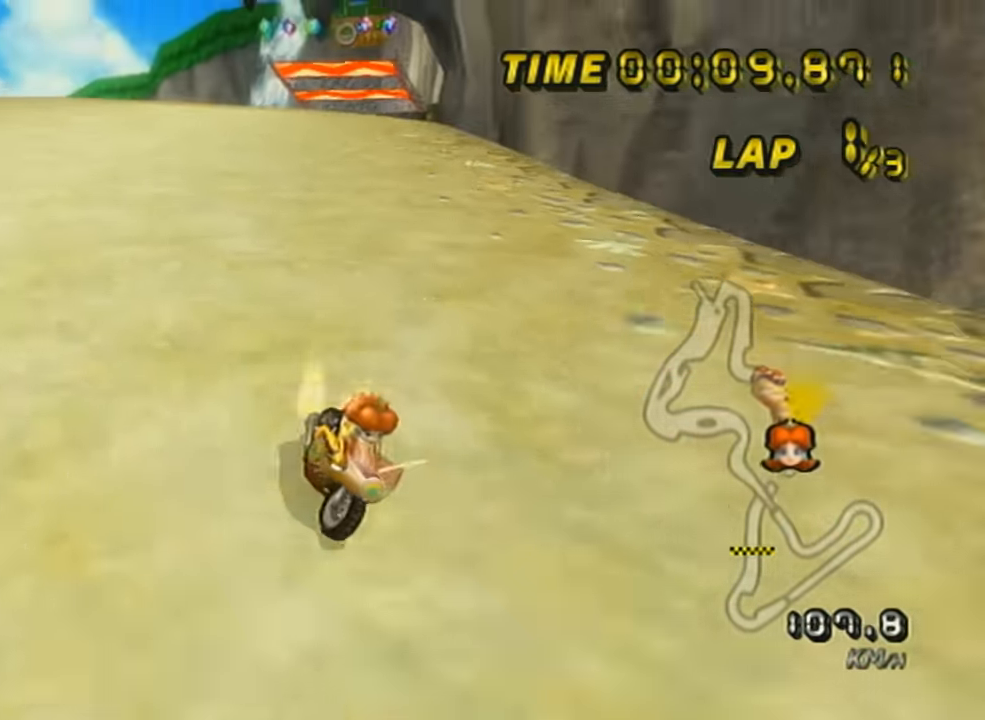
{"buttons": ["A", "X", "R1"], "left_stick": "right", "events": [[50, "X", "up"], [200, "left_stick", "right"], [333, "X", "down"]]}
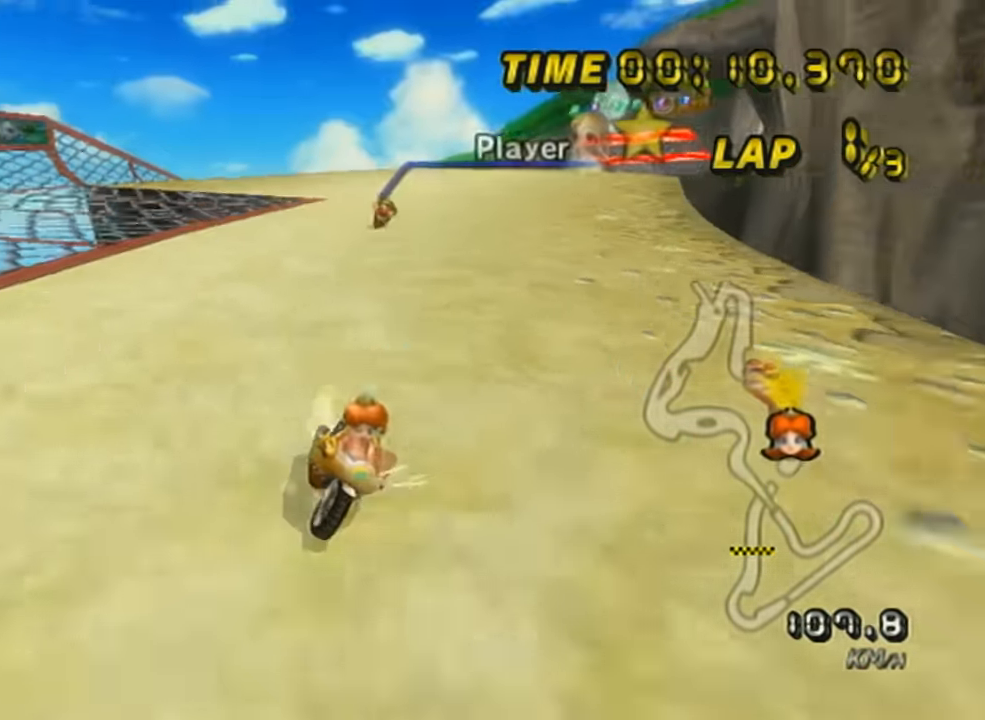
{"buttons": ["A", "R1"], "left_stick": "right", "events": [[83, "X", "up"]]}
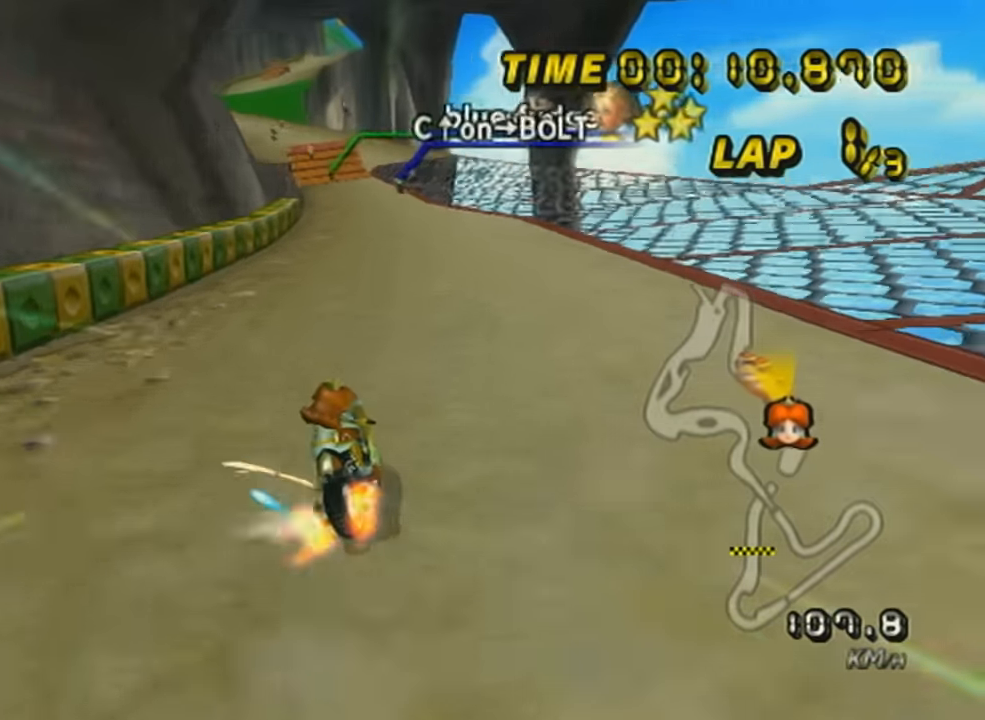
{"buttons": ["A", "DPAD_UP"], "left_stick": "center", "events": [[200, "left_stick", "center"], [266, "R1", "up"], [300, "DPAD_UP", "down"], [383, "DPAD_UP", "up"], [450, "DPAD_UP", "down"]]}
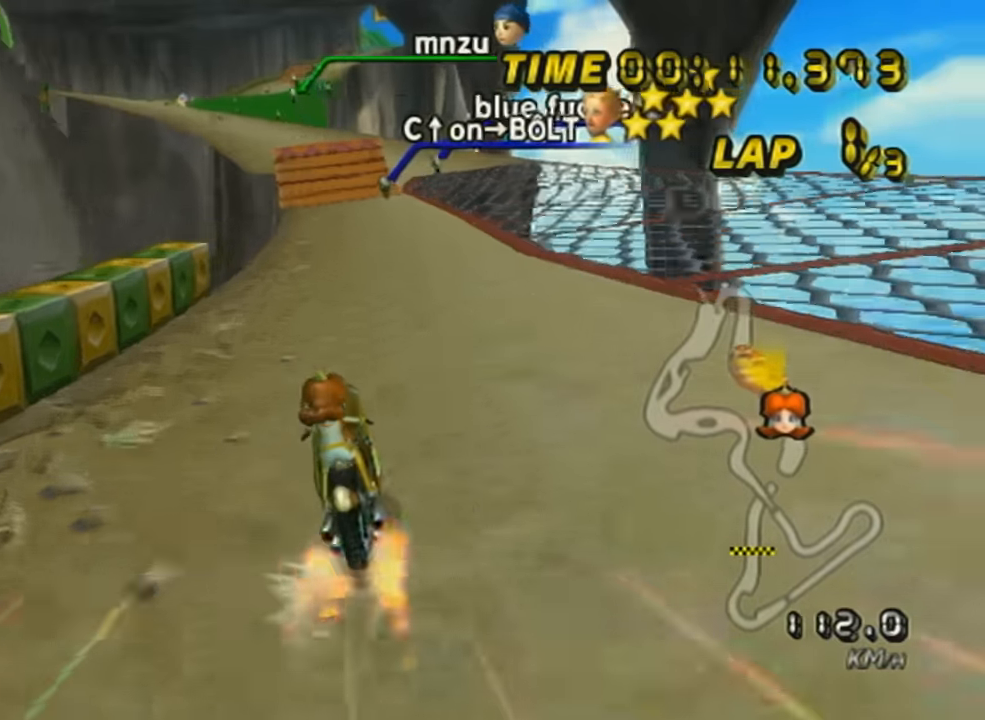
{"buttons": ["A", "X", "DPAD_UP"], "left_stick": "center", "events": [[83, "DPAD_UP", "up"], [200, "DPAD_UP", "down"], [300, "DPAD_UP", "up"], [350, "X", "down"], [450, "DPAD_UP", "down"]]}
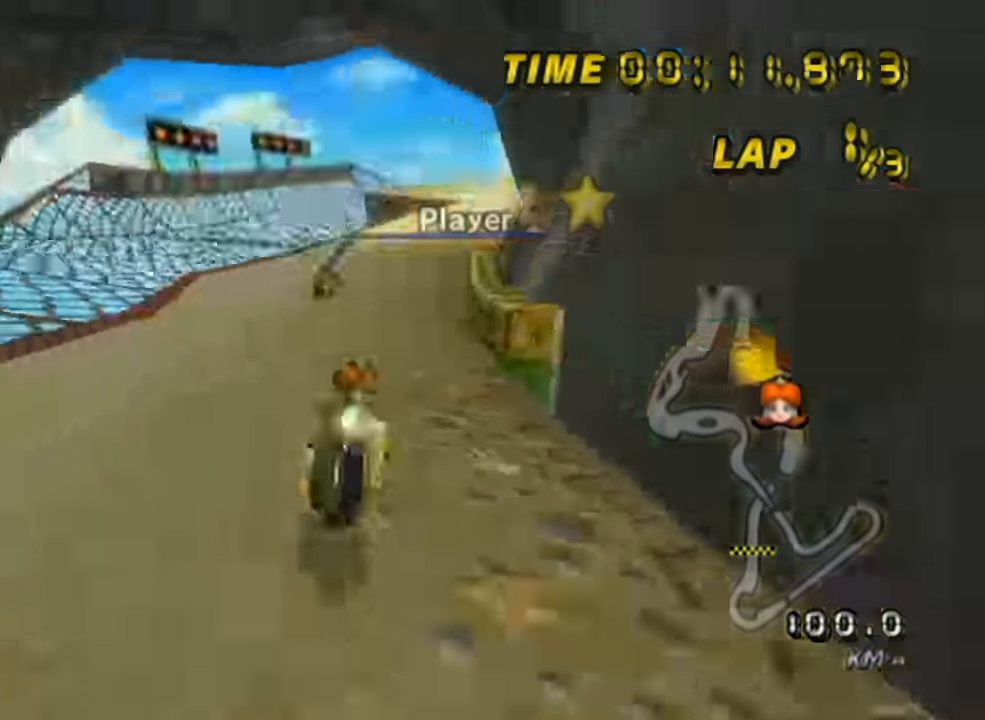
{"buttons": ["A"], "left_stick": "center", "events": [[16, "DPAD_UP", "up"], [16, "X", "up"]]}
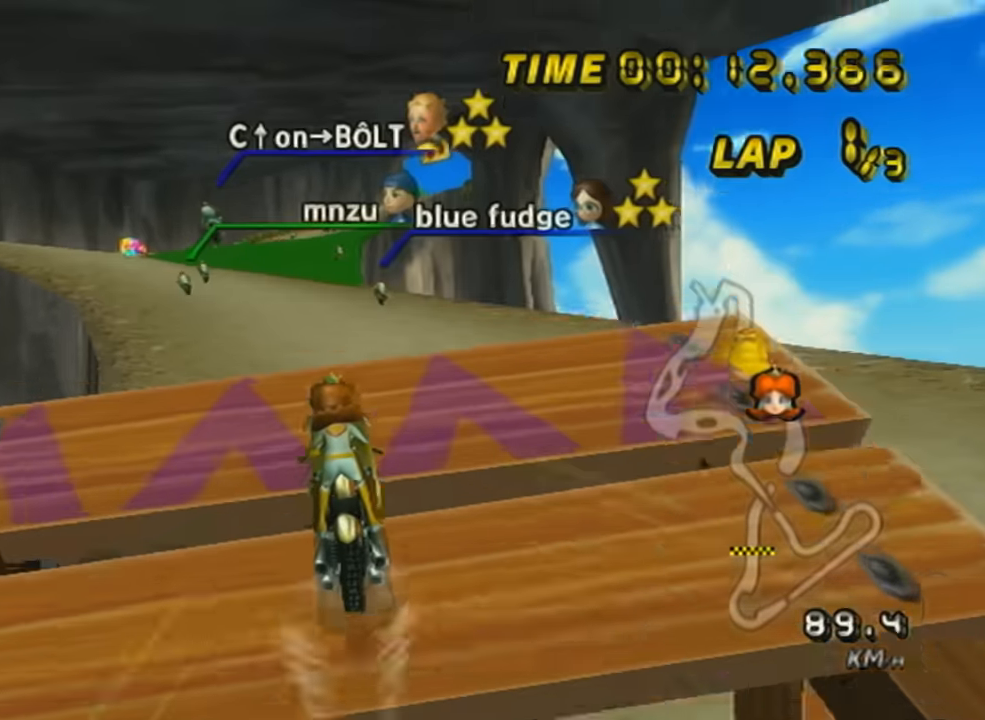
{"buttons": ["A"], "left_stick": "up", "events": [[101, "DPAD_UP", "down"], [167, "DPAD_UP", "up"], [317, "left_stick", "up"]]}
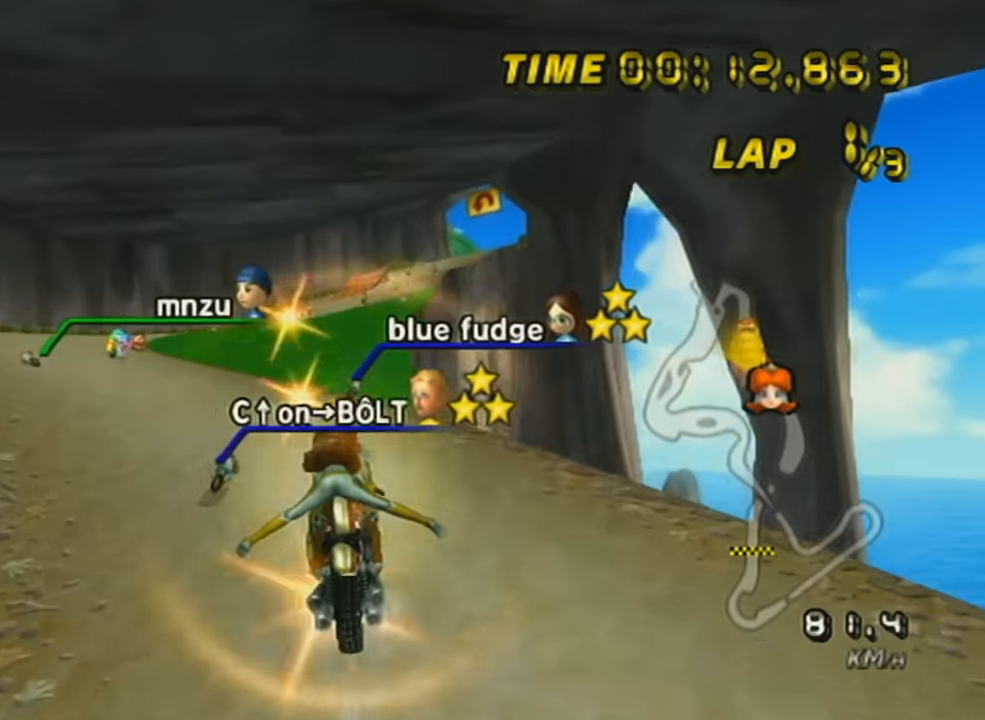
{"buttons": ["A"], "left_stick": "up", "events": []}
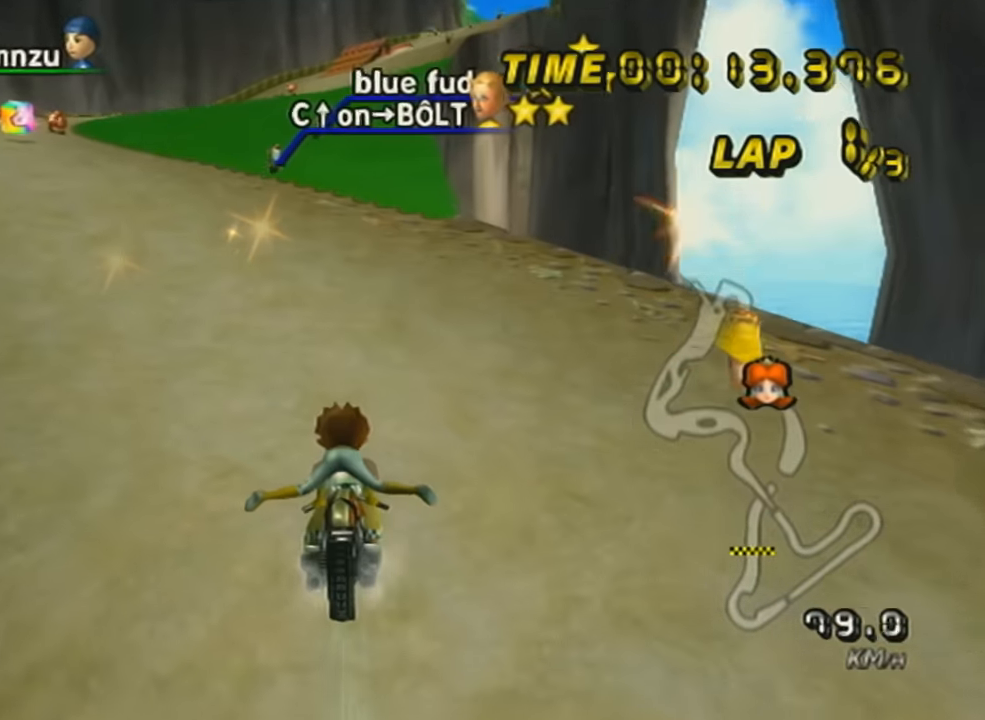
{"buttons": ["A"], "left_stick": "down-right", "events": [[101, "left_stick", "center"], [201, "DPAD_UP", "down"], [301, "DPAD_UP", "up"], [367, "DPAD_UP", "down"], [451, "DPAD_UP", "up"], [451, "left_stick", "down-right"]]}
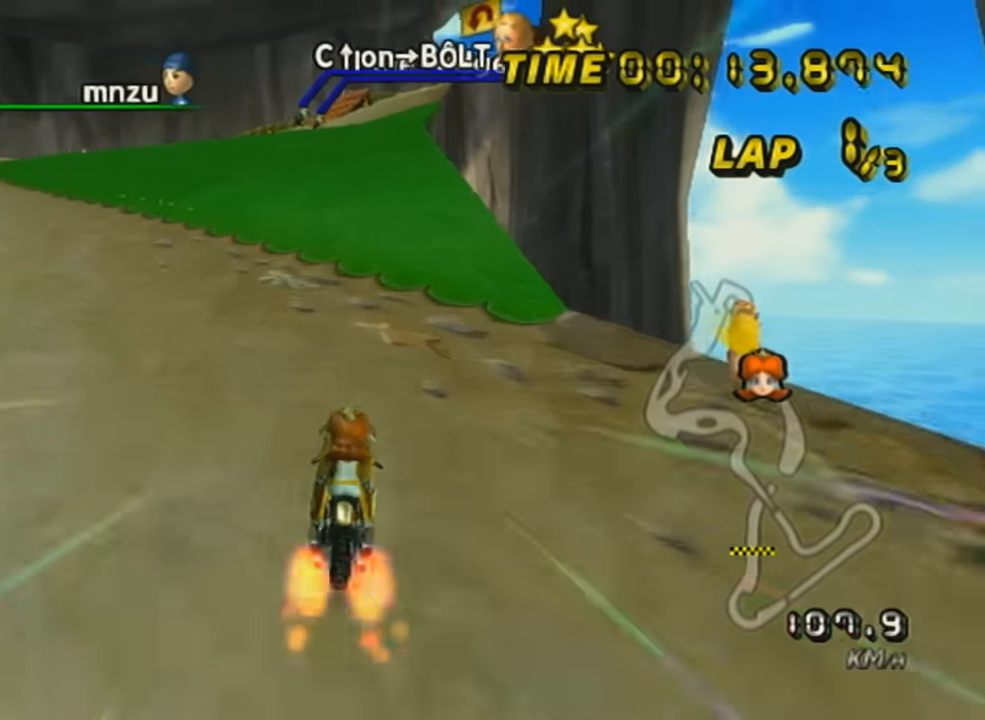
{"buttons": ["A"], "left_stick": "center", "events": [[67, "left_stick", "center"], [167, "DPAD_DOWN", "down"], [217, "L1", "down"], [317, "DPAD_DOWN", "up"], [367, "L1", "up"]]}
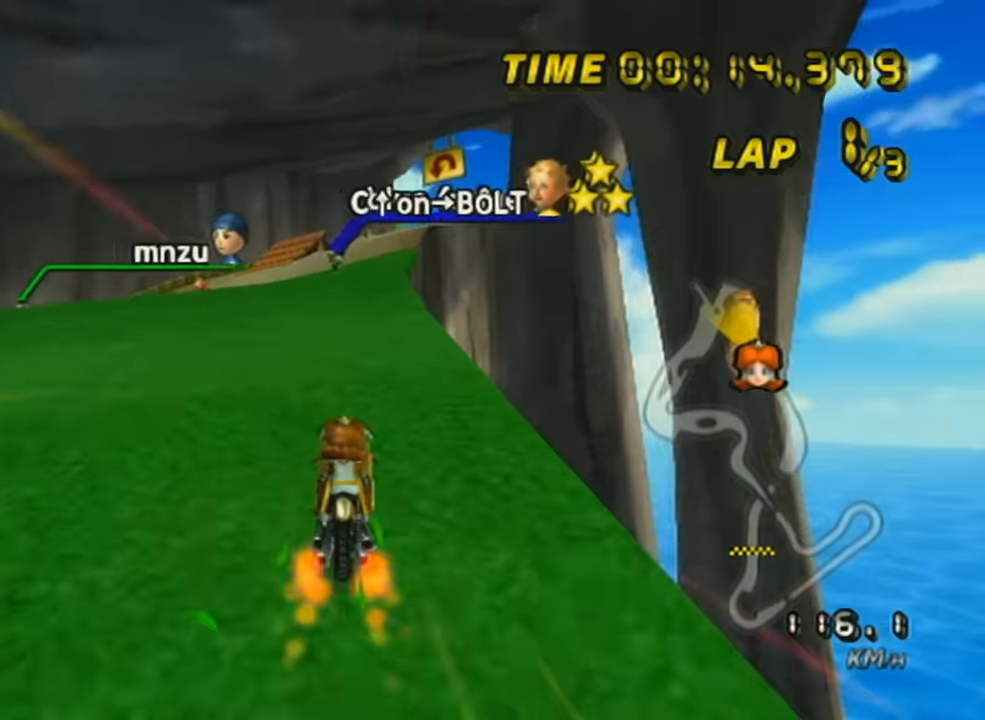
{"buttons": ["A", "DPAD_UP"], "left_stick": "center", "events": [[117, "X", "down"], [217, "left_stick", "right"], [267, "X", "up"], [418, "left_stick", "center"], [451, "DPAD_UP", "down"]]}
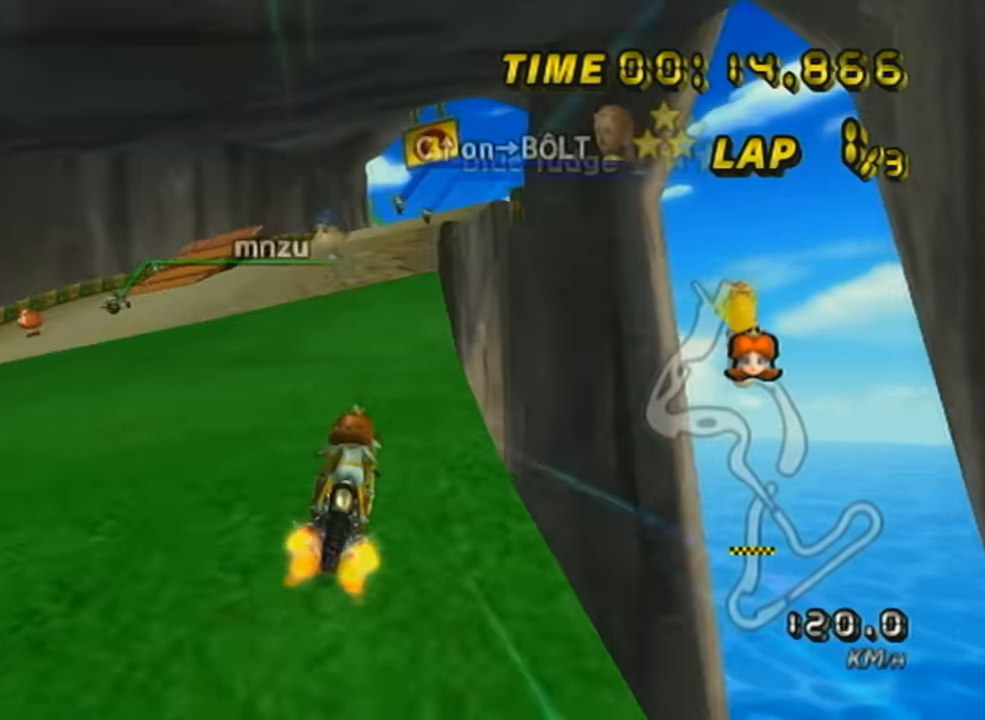
{"buttons": ["A"], "left_stick": "right", "events": [[50, "DPAD_UP", "up"], [100, "DPAD_UP", "down"], [217, "DPAD_UP", "up"], [300, "DPAD_UP", "down"], [317, "left_stick", "right"], [367, "DPAD_UP", "up"]]}
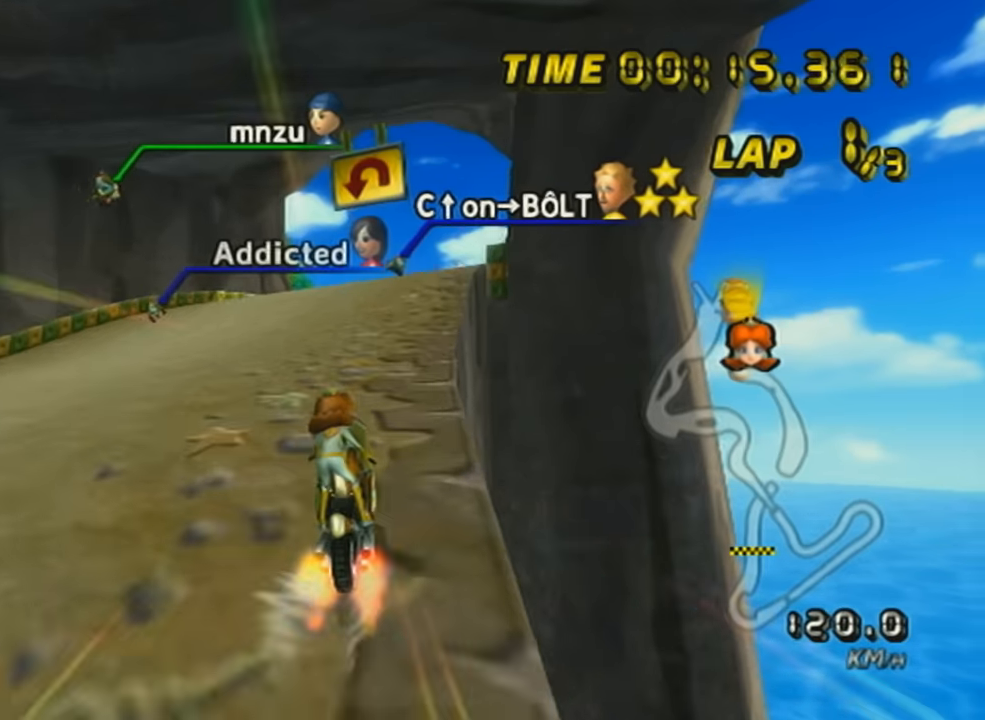
{"buttons": ["A"], "left_stick": "center", "events": [[50, "DPAD_UP", "down"], [167, "DPAD_UP", "up"], [301, "left_stick", "center"], [367, "DPAD_UP", "down"], [451, "DPAD_UP", "up"]]}
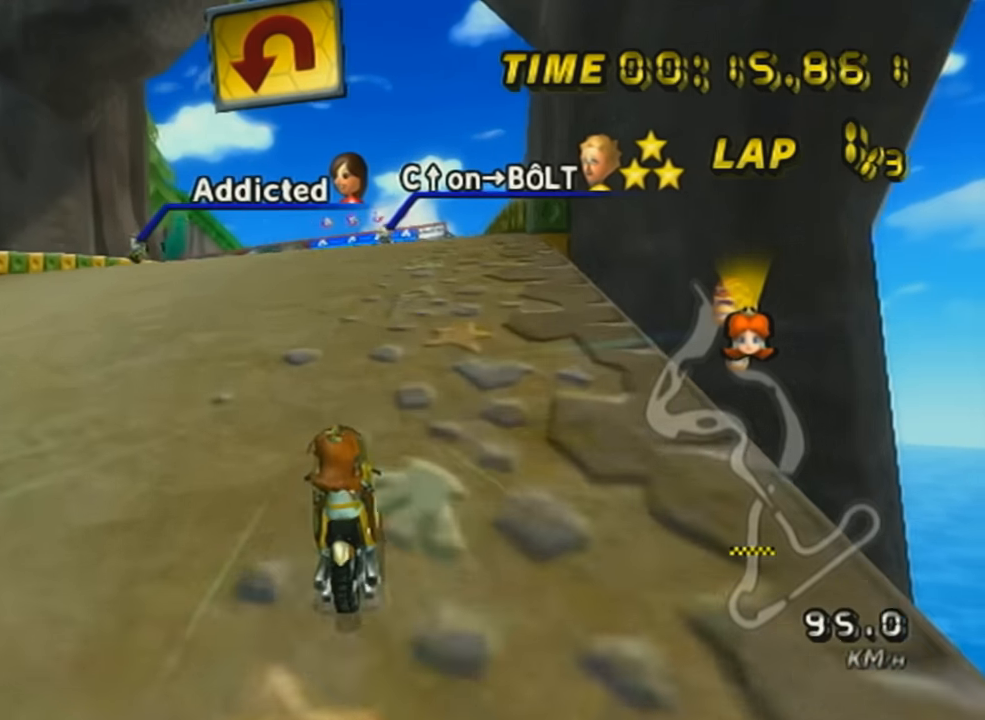
{"buttons": ["A"], "left_stick": "center", "events": [[50, "DPAD_UP", "down"], [117, "DPAD_UP", "up"]]}
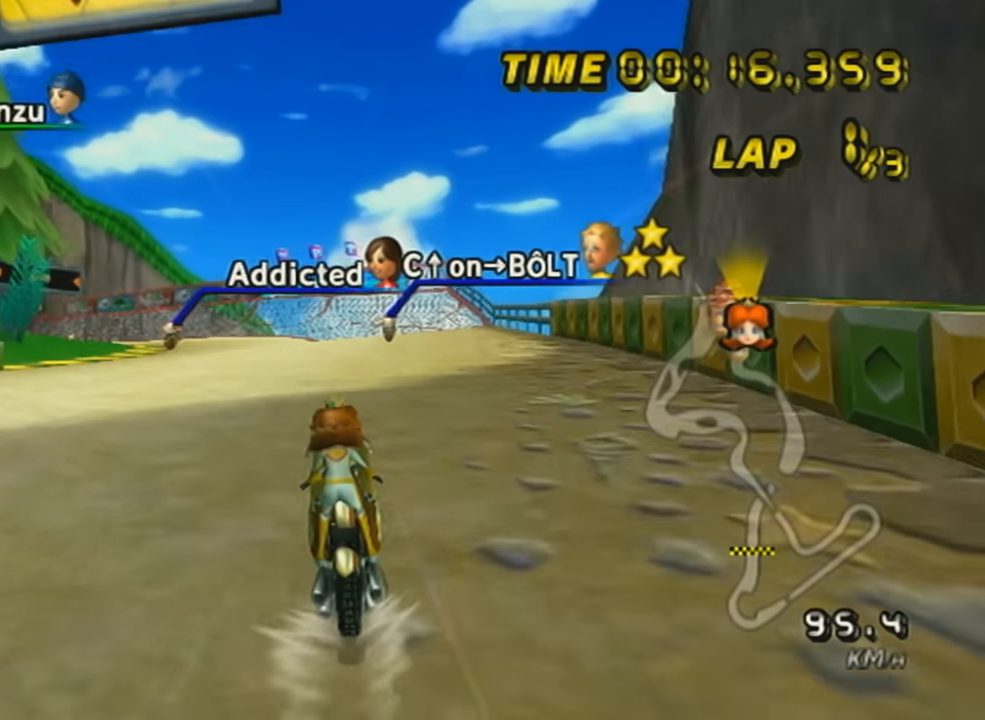
{"buttons": ["A", "R1"], "left_stick": "up-left", "events": [[17, "R1", "down"], [50, "left_stick", "left"], [301, "left_stick", "up-left"]]}
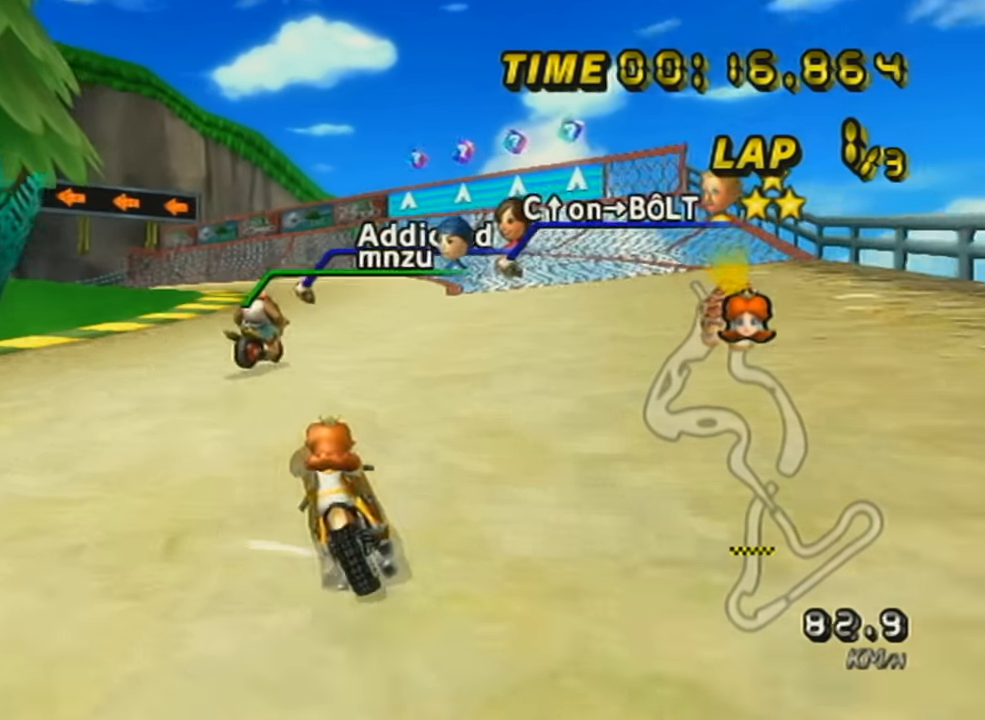
{"buttons": ["A", "R1"], "left_stick": "left", "events": [[167, "left_stick", "center"], [300, "left_stick", "left"]]}
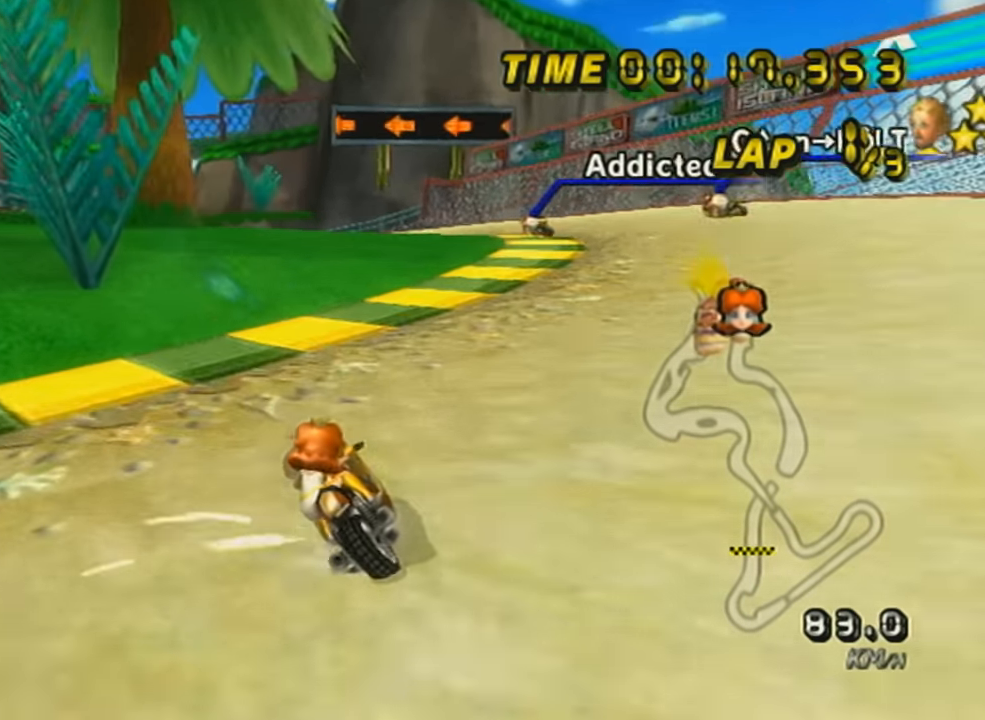
{"buttons": ["A", "R1"], "left_stick": "center", "events": [[167, "left_stick", "center"], [217, "left_stick", "left"], [284, "L1", "down"], [434, "L1", "up"], [434, "left_stick", "center"]]}
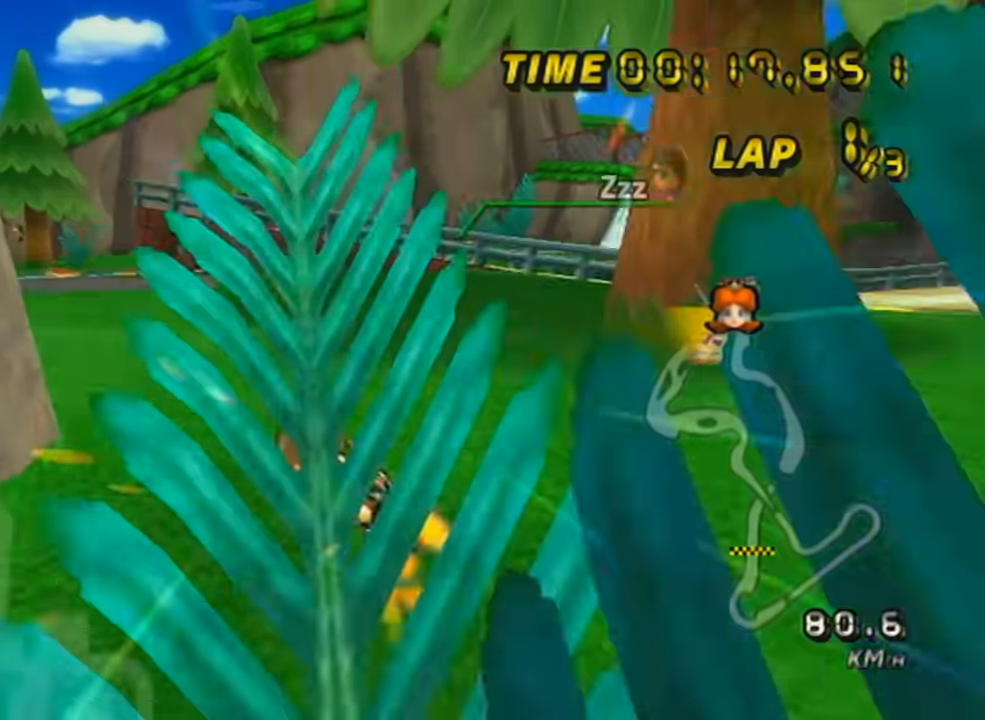
{"buttons": ["A", "R1"], "left_stick": "right", "events": [[117, "left_stick", "left"], [183, "left_stick", "center"], [367, "left_stick", "right"]]}
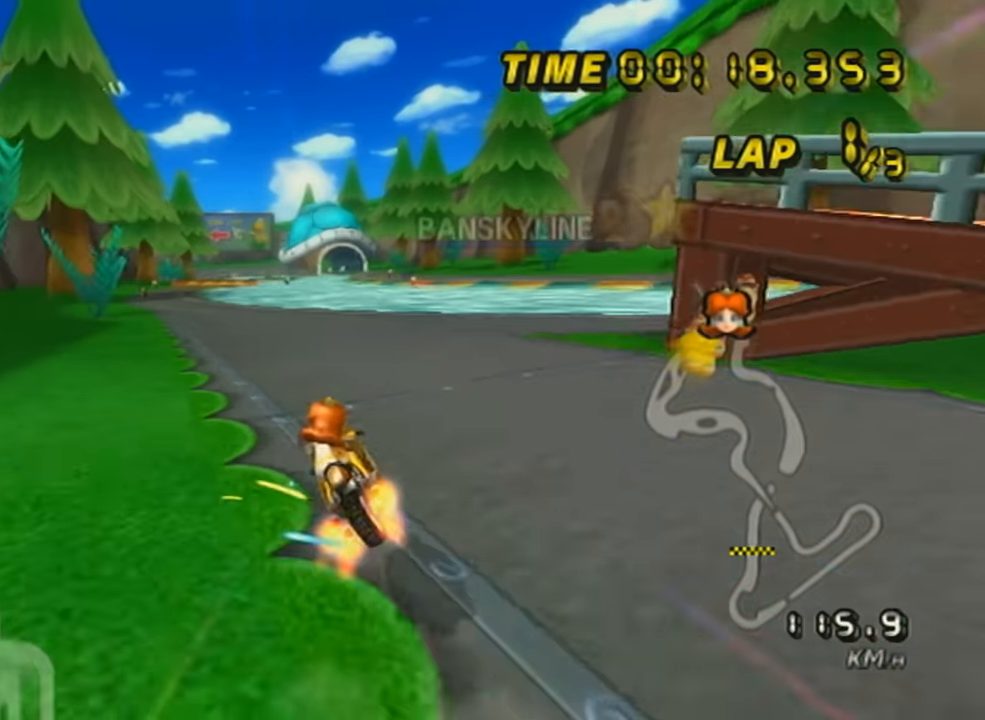
{"buttons": ["A", "R1"], "left_stick": "right", "events": []}
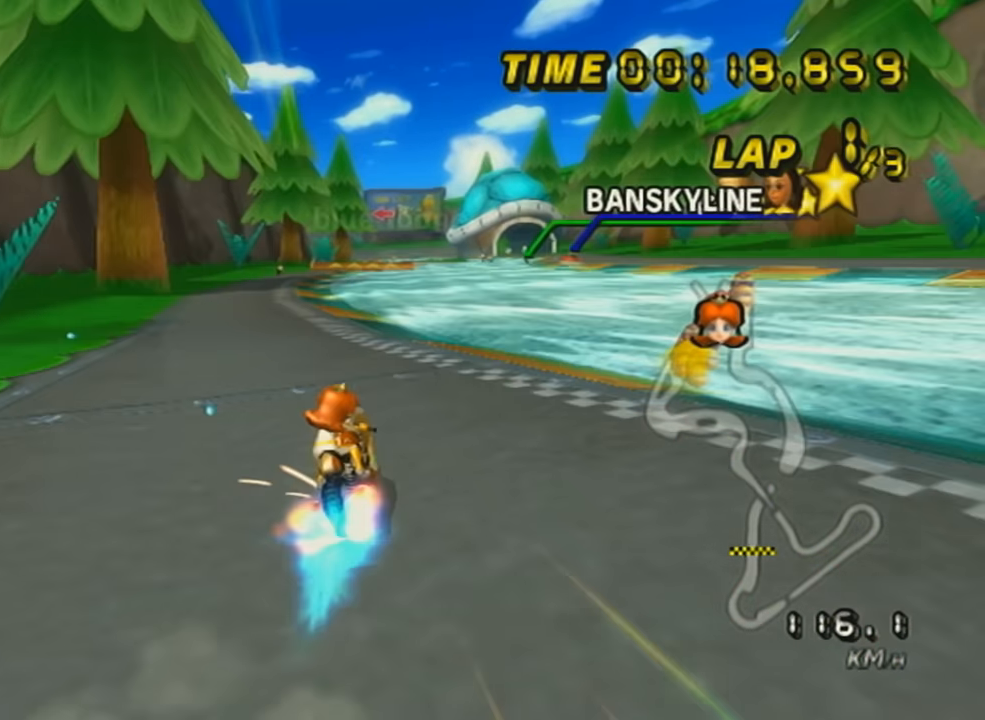
{"buttons": ["A"], "left_stick": "center", "events": [[217, "R1", "up"], [434, "left_stick", "center"]]}